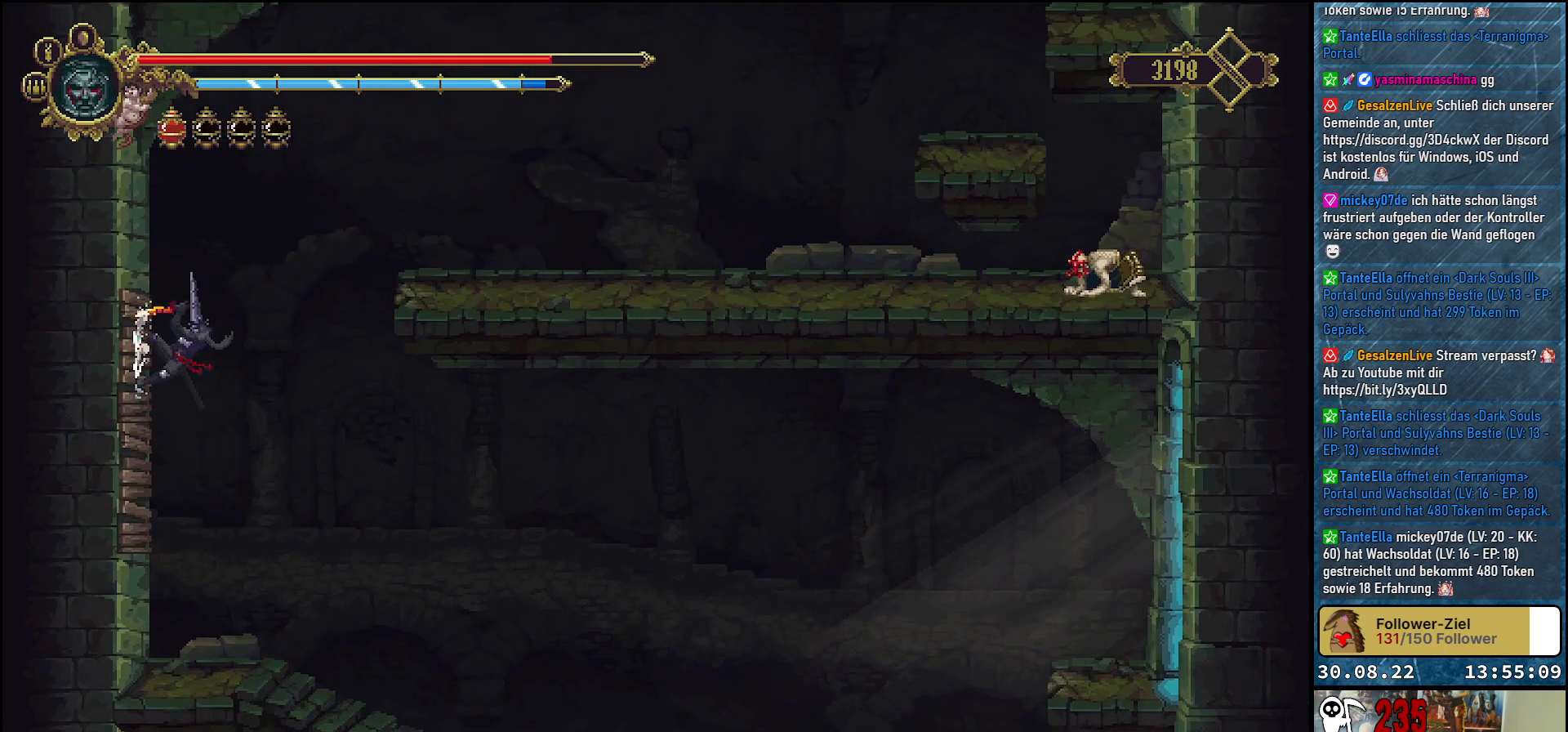
Gameplay with a controller (Xbox layout); each line is a JSON object with the inputs held at the frame after it. "events" lists button and stick changes between this image and that frame as [ms after this image, input, new state], when the widget could be followed in between.
{"buttons": ["DPAD_RIGHT"], "left_stick": "center", "right_stick": "center", "events": [[33, "DPAD_RIGHT", "down"], [200, "A", "down"], [417, "A", "up"]]}
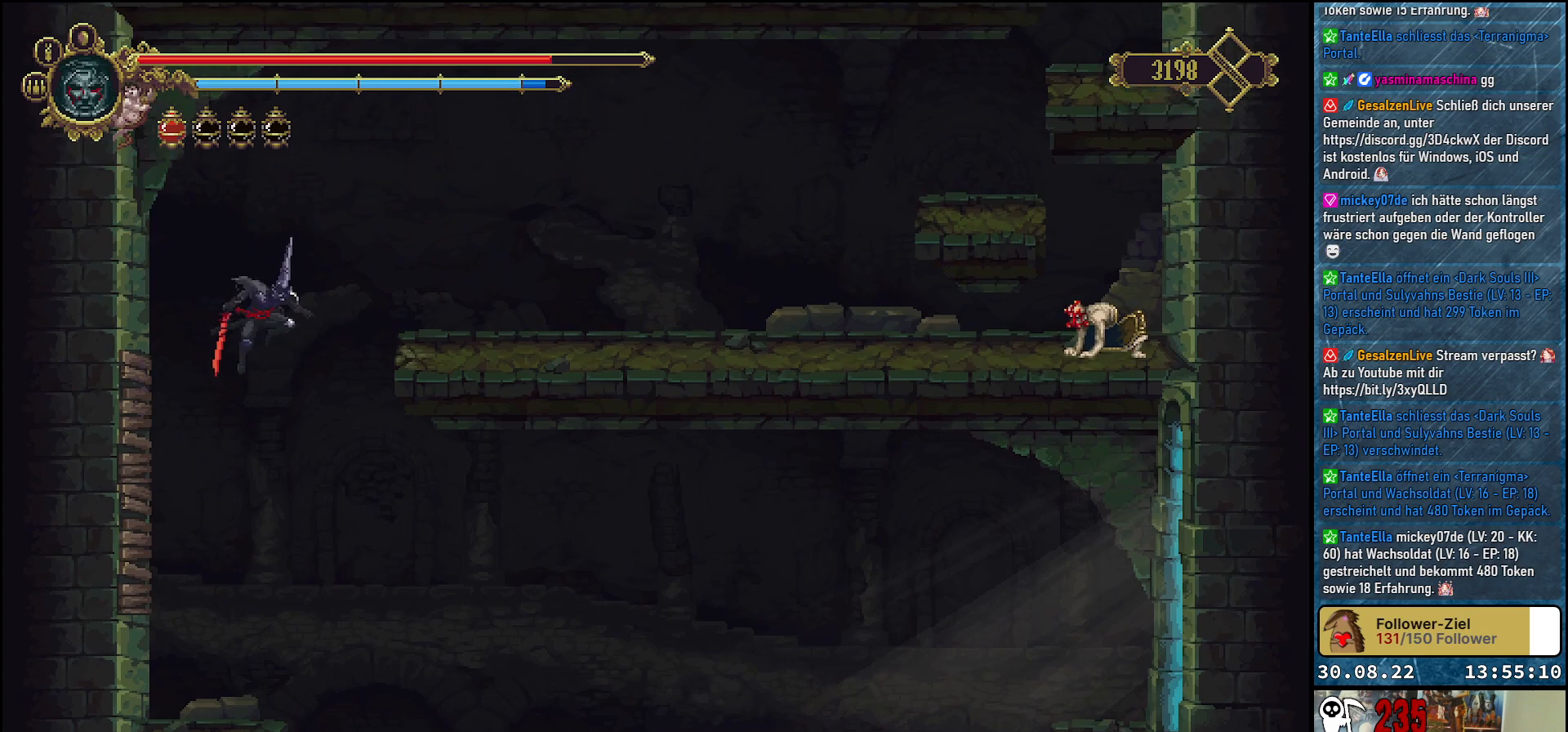
{"buttons": ["DPAD_UP"], "left_stick": "center", "right_stick": "center", "events": [[450, "DPAD_RIGHT", "up"], [450, "DPAD_UP", "down"]]}
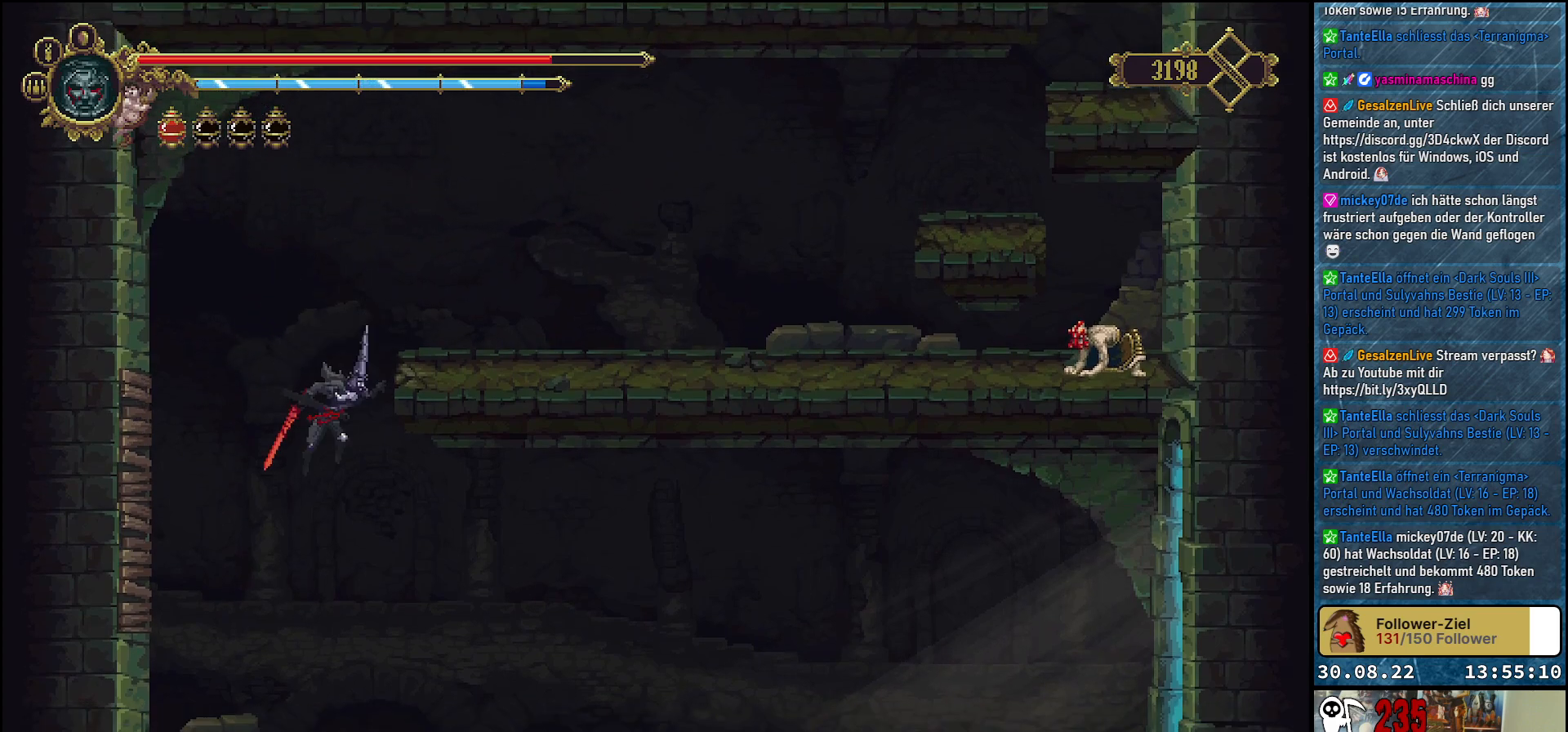
{"buttons": ["DPAD_RIGHT"], "left_stick": "center", "right_stick": "center", "events": [[17, "A", "down"], [200, "A", "up"], [217, "DPAD_RIGHT", "down"], [250, "DPAD_UP", "up"]]}
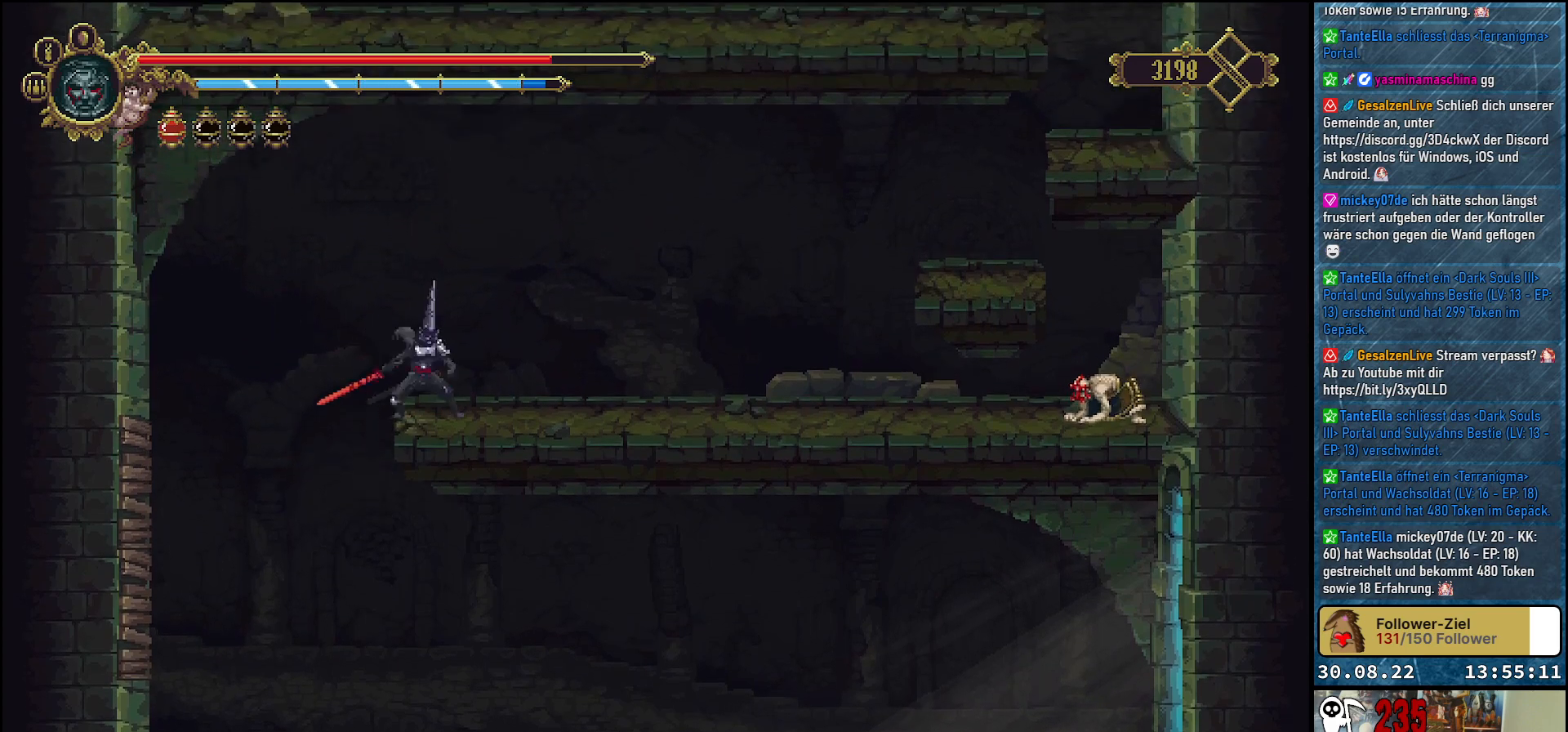
{"buttons": ["DPAD_RIGHT"], "left_stick": "center", "right_stick": "center", "events": []}
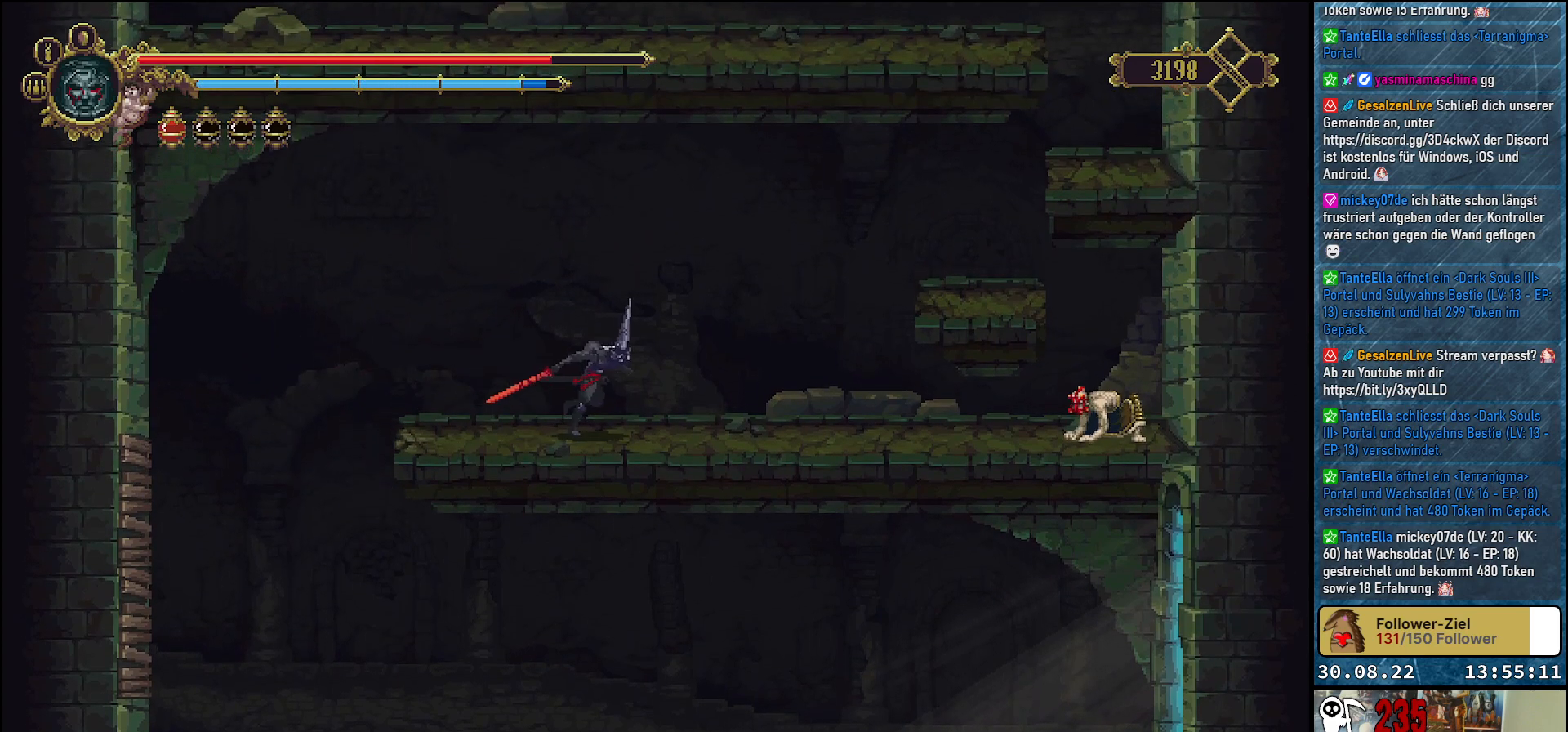
{"buttons": ["DPAD_RIGHT"], "left_stick": "center", "right_stick": "center", "events": []}
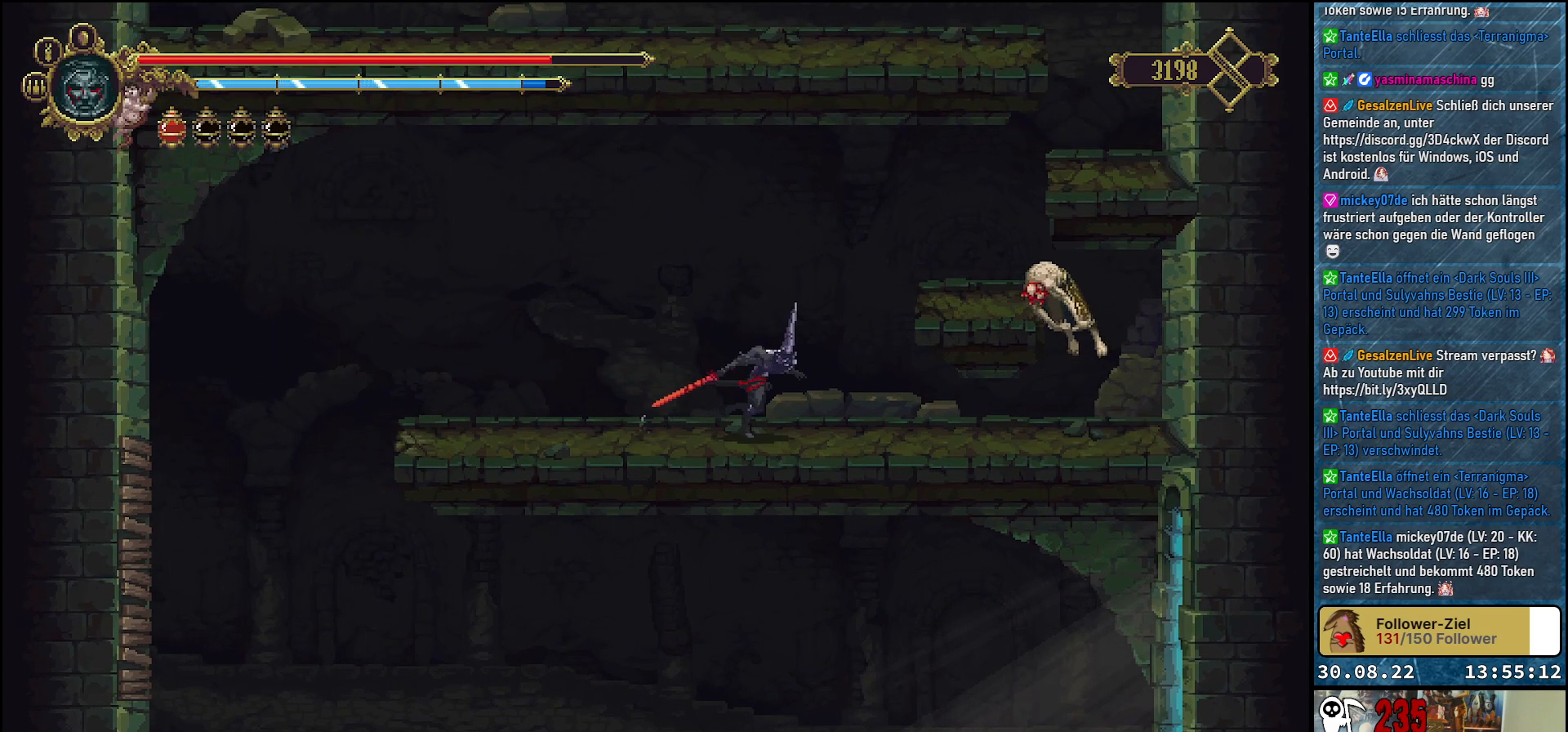
{"buttons": ["DPAD_UP"], "left_stick": "center", "right_stick": "center", "events": [[233, "DPAD_RIGHT", "up"], [283, "DPAD_UP", "down"], [333, "X", "down"], [433, "X", "up"]]}
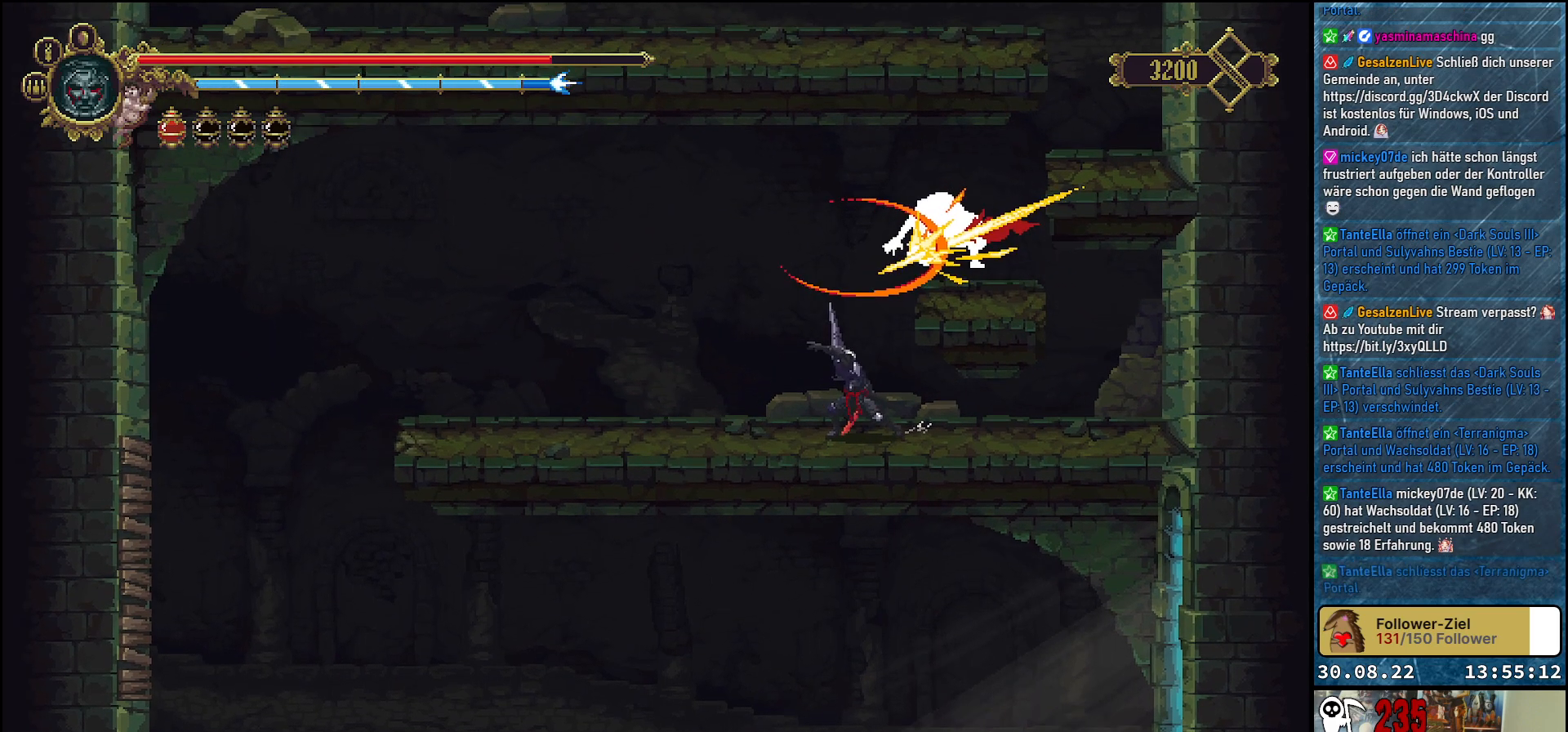
{"buttons": ["A", "DPAD_RIGHT"], "left_stick": "center", "right_stick": "center", "events": [[117, "DPAD_UP", "up"], [400, "A", "down"], [483, "DPAD_RIGHT", "down"]]}
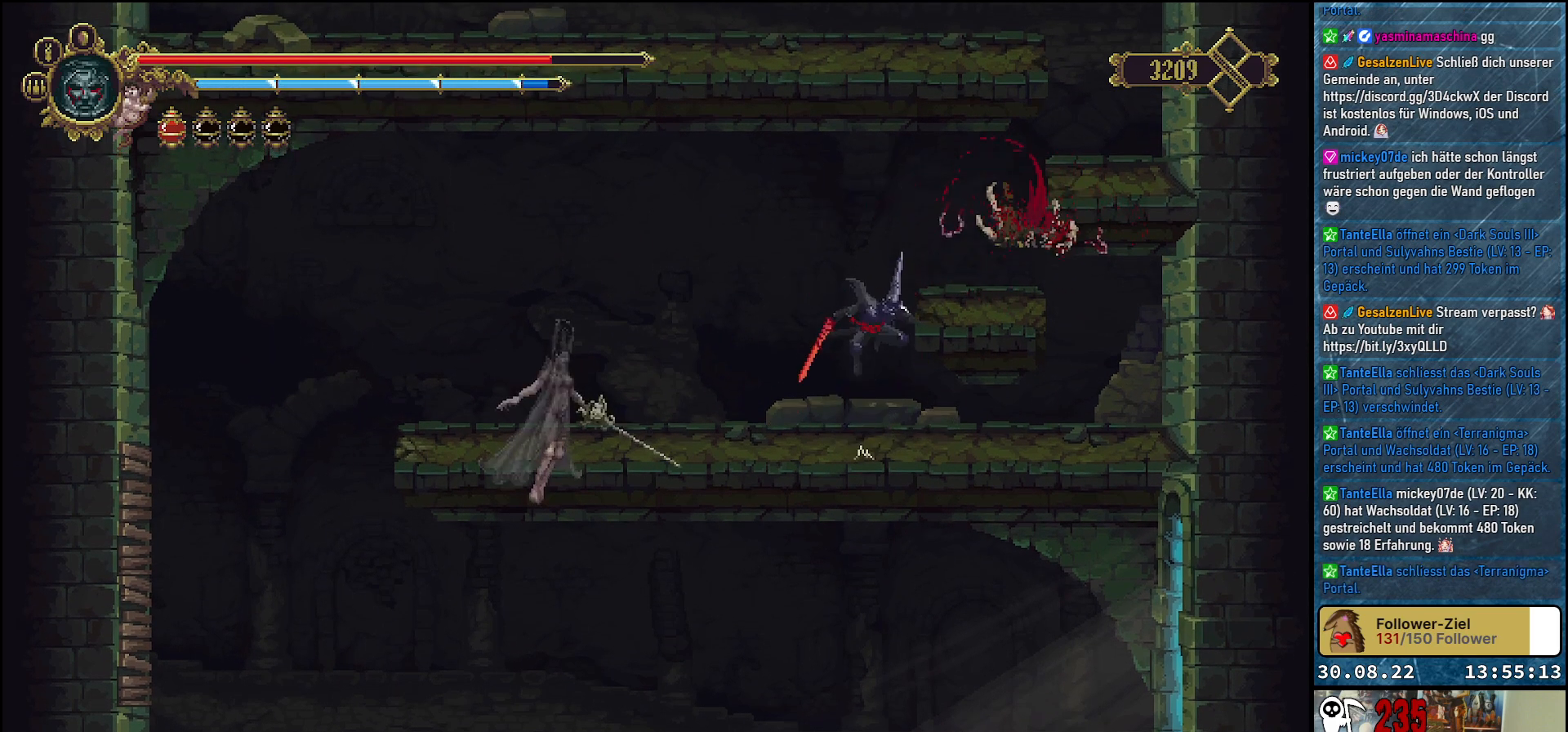
{"buttons": [], "left_stick": "center", "right_stick": "center", "events": [[50, "A", "up"], [233, "DPAD_RIGHT", "up"]]}
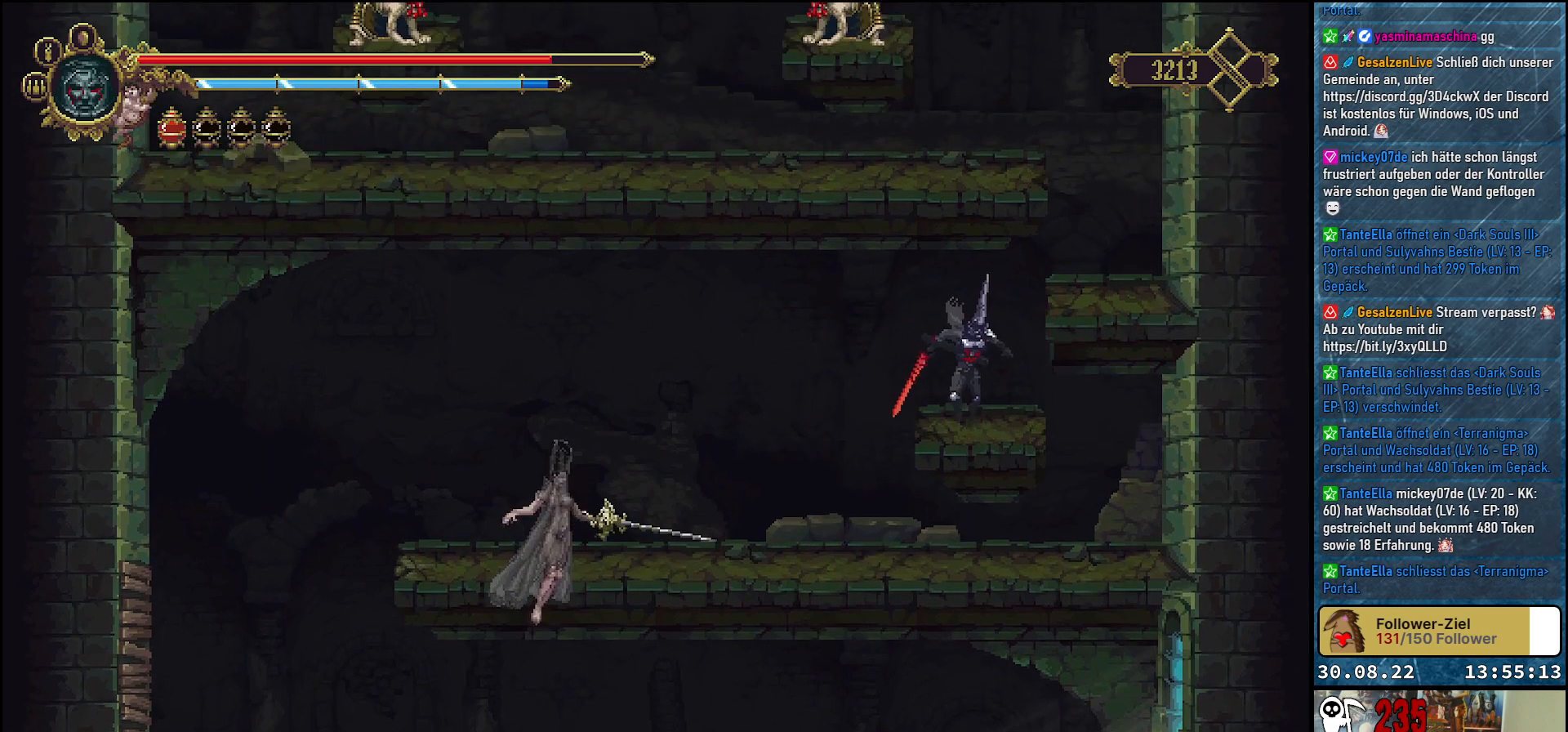
{"buttons": ["DPAD_LEFT"], "left_stick": "center", "right_stick": "center", "events": [[150, "DPAD_LEFT", "down"]]}
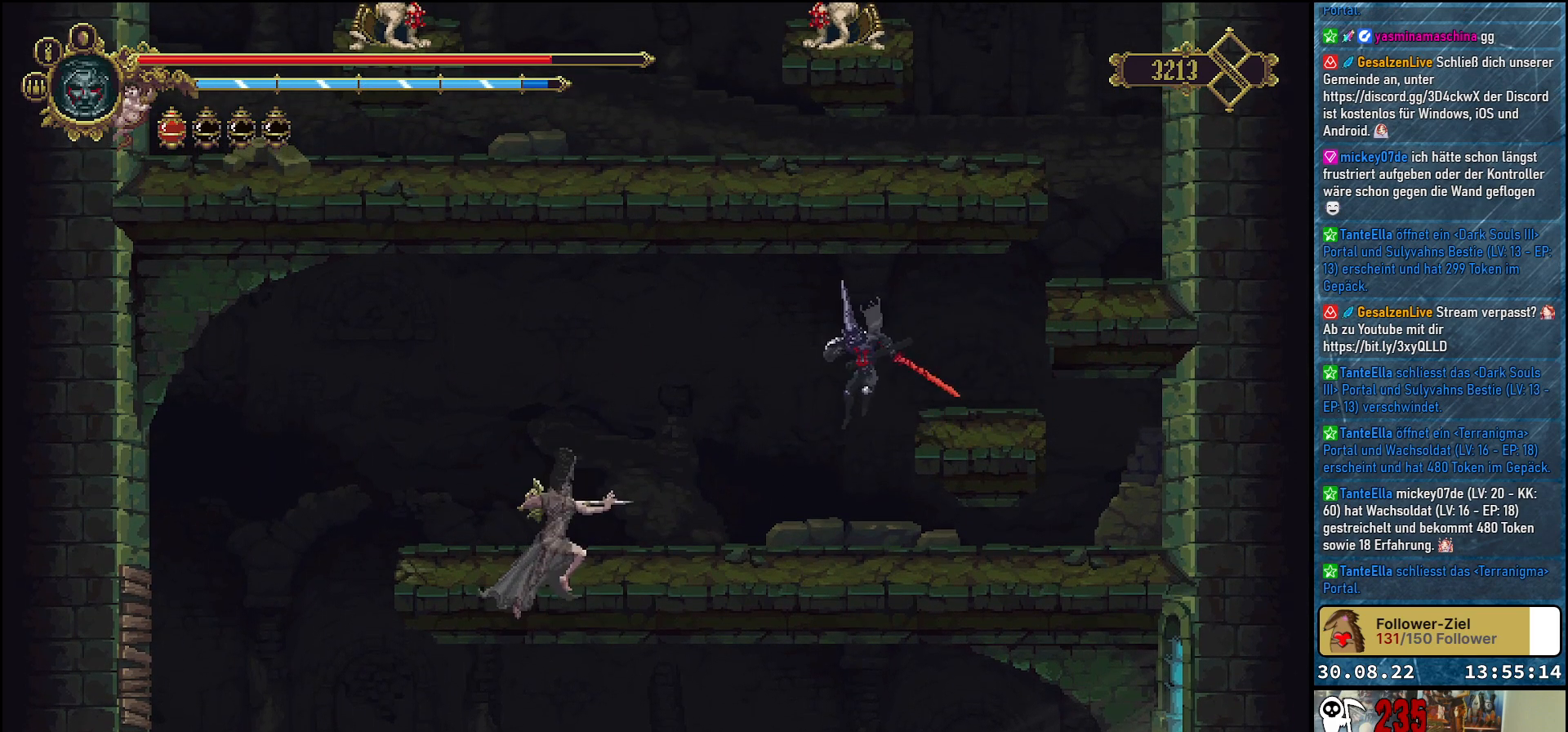
{"buttons": [], "left_stick": "center", "right_stick": "center", "events": [[167, "DPAD_LEFT", "up"], [200, "X", "down"], [267, "X", "up"], [367, "X", "down"], [467, "X", "up"]]}
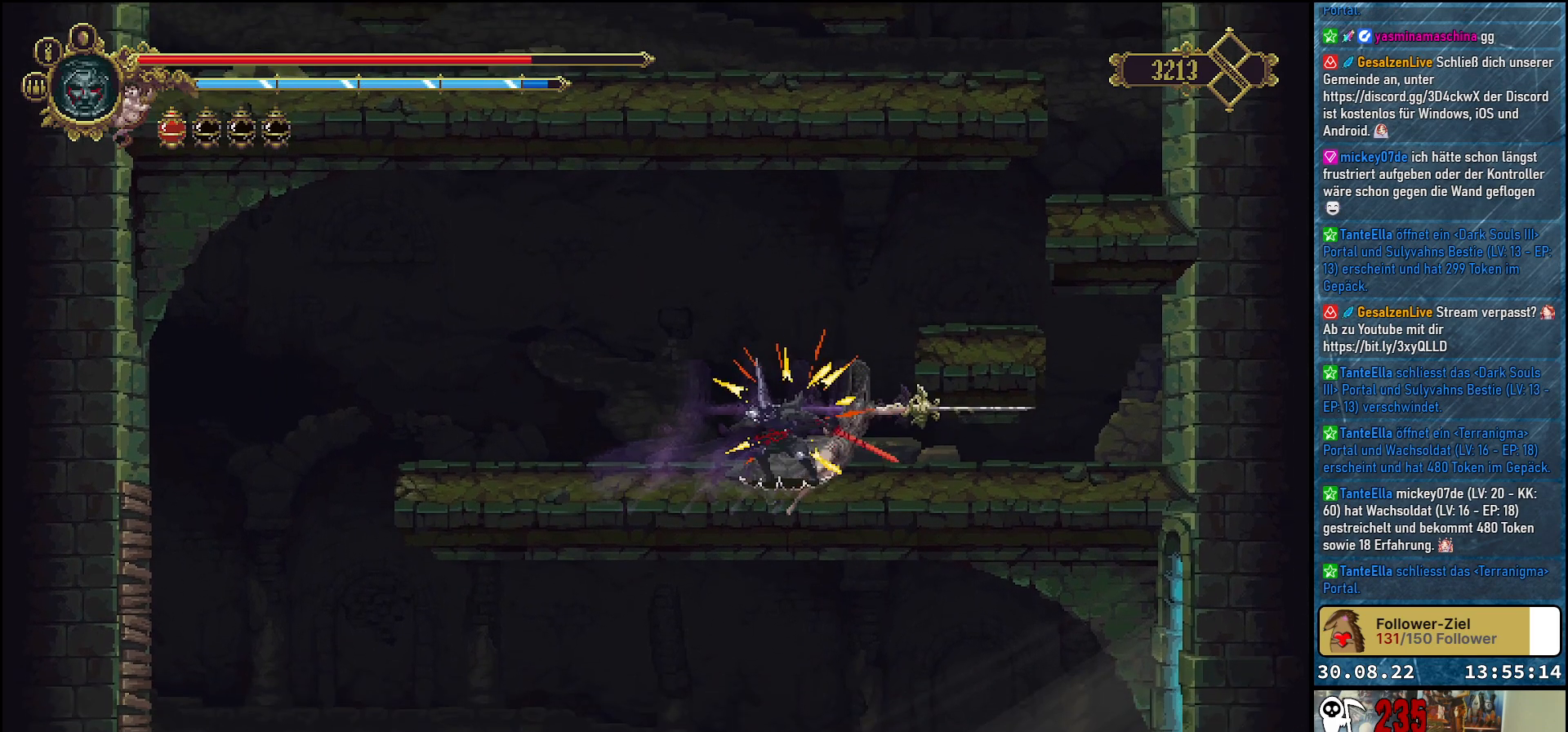
{"buttons": ["X", "DPAD_RIGHT"], "left_stick": "center", "right_stick": "center", "events": [[50, "X", "down"], [83, "X", "up"], [267, "DPAD_RIGHT", "down"], [467, "X", "down"]]}
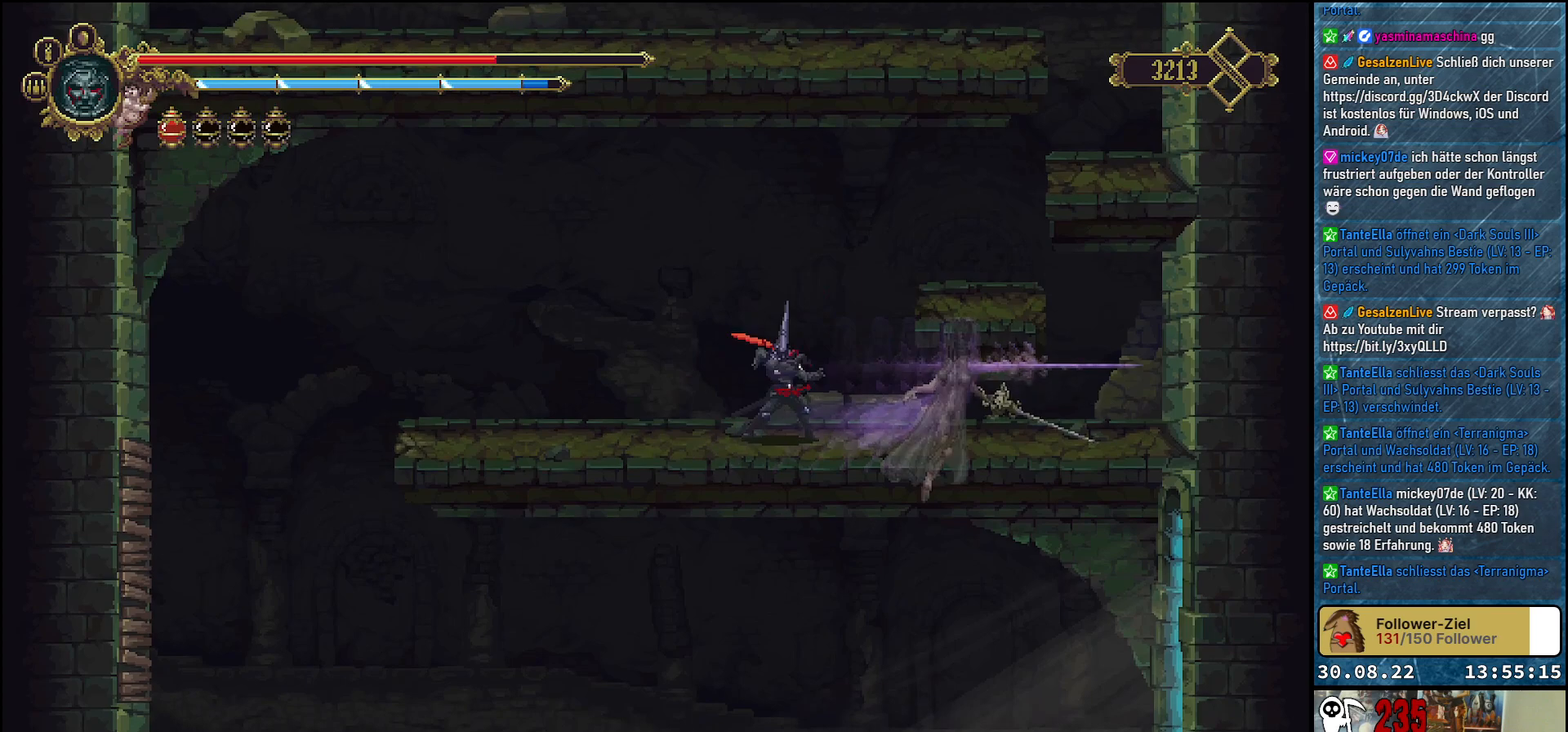
{"buttons": ["X"], "left_stick": "center", "right_stick": "center", "events": [[67, "X", "up"], [83, "DPAD_RIGHT", "up"], [150, "X", "down"], [217, "X", "up"], [483, "X", "down"]]}
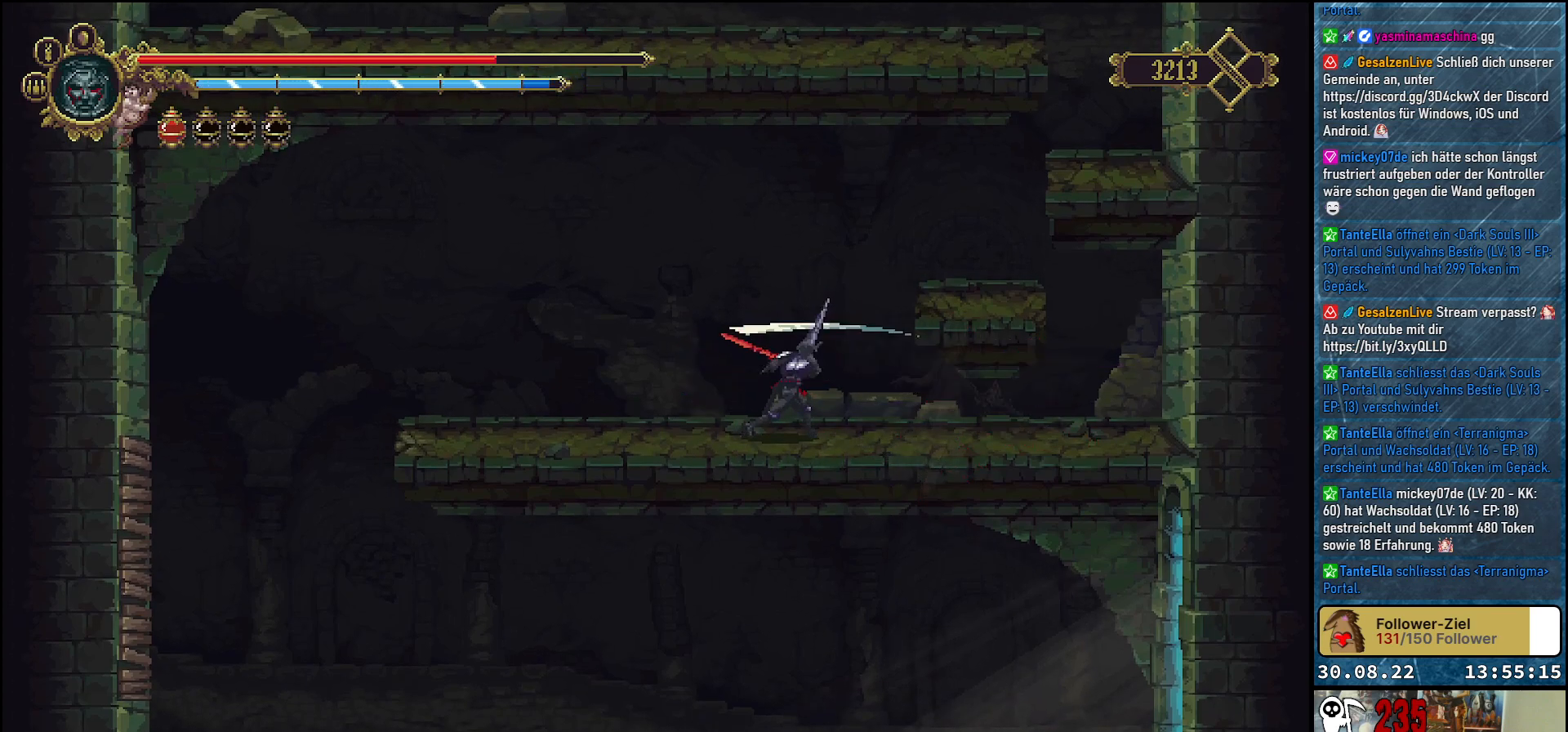
{"buttons": [], "left_stick": "center", "right_stick": "center", "events": [[83, "X", "up"]]}
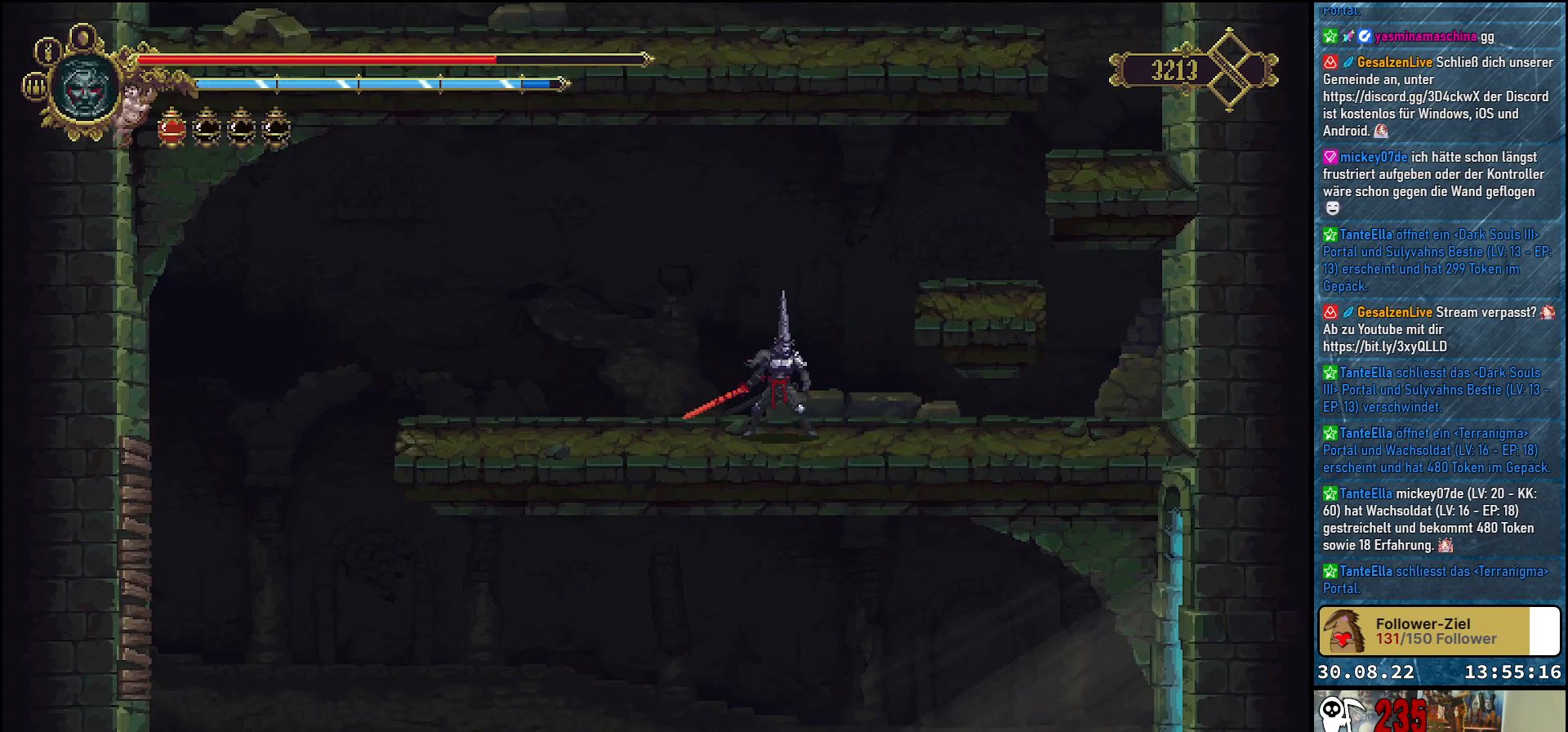
{"buttons": [], "left_stick": "center", "right_stick": "center", "events": []}
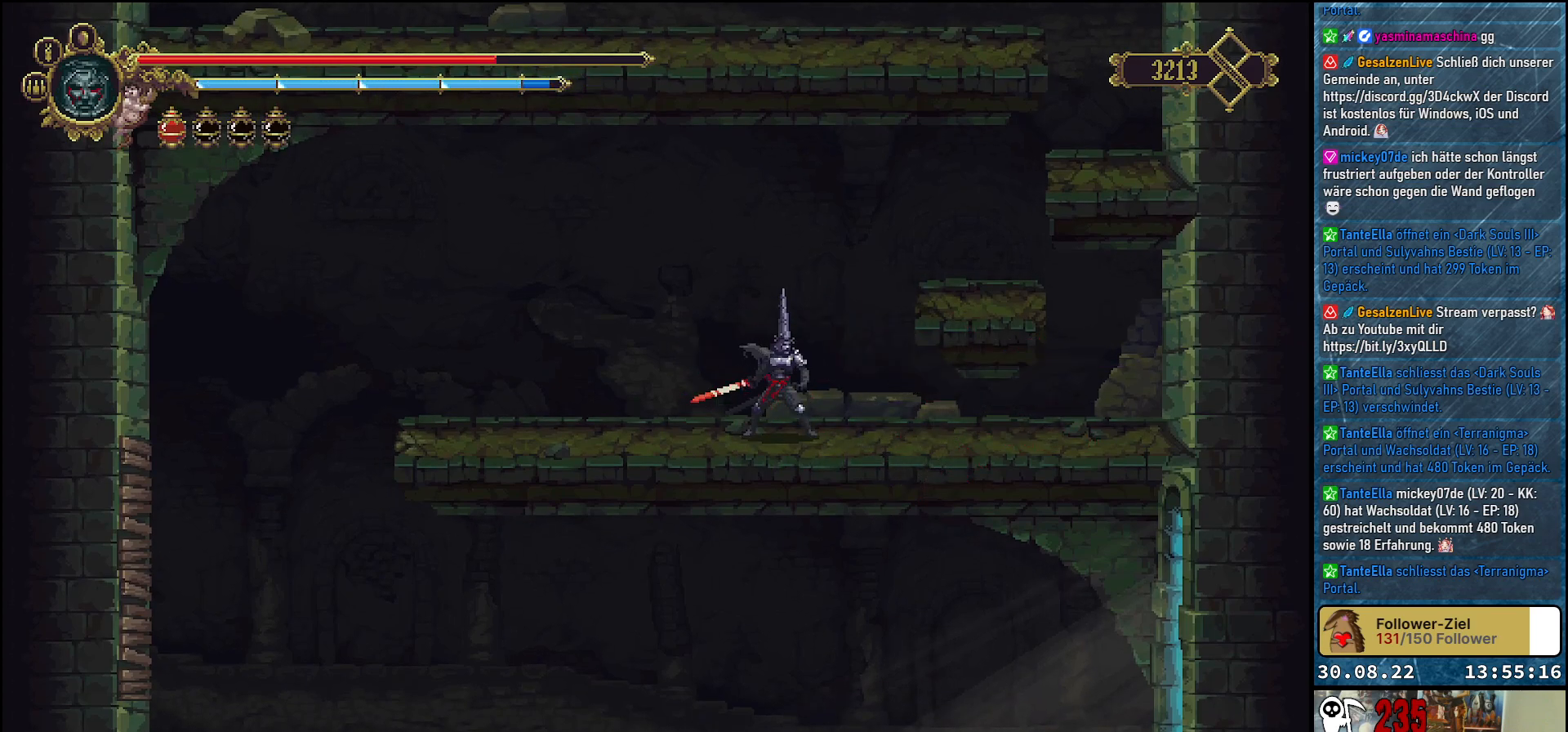
{"buttons": [], "left_stick": "center", "right_stick": "center", "events": []}
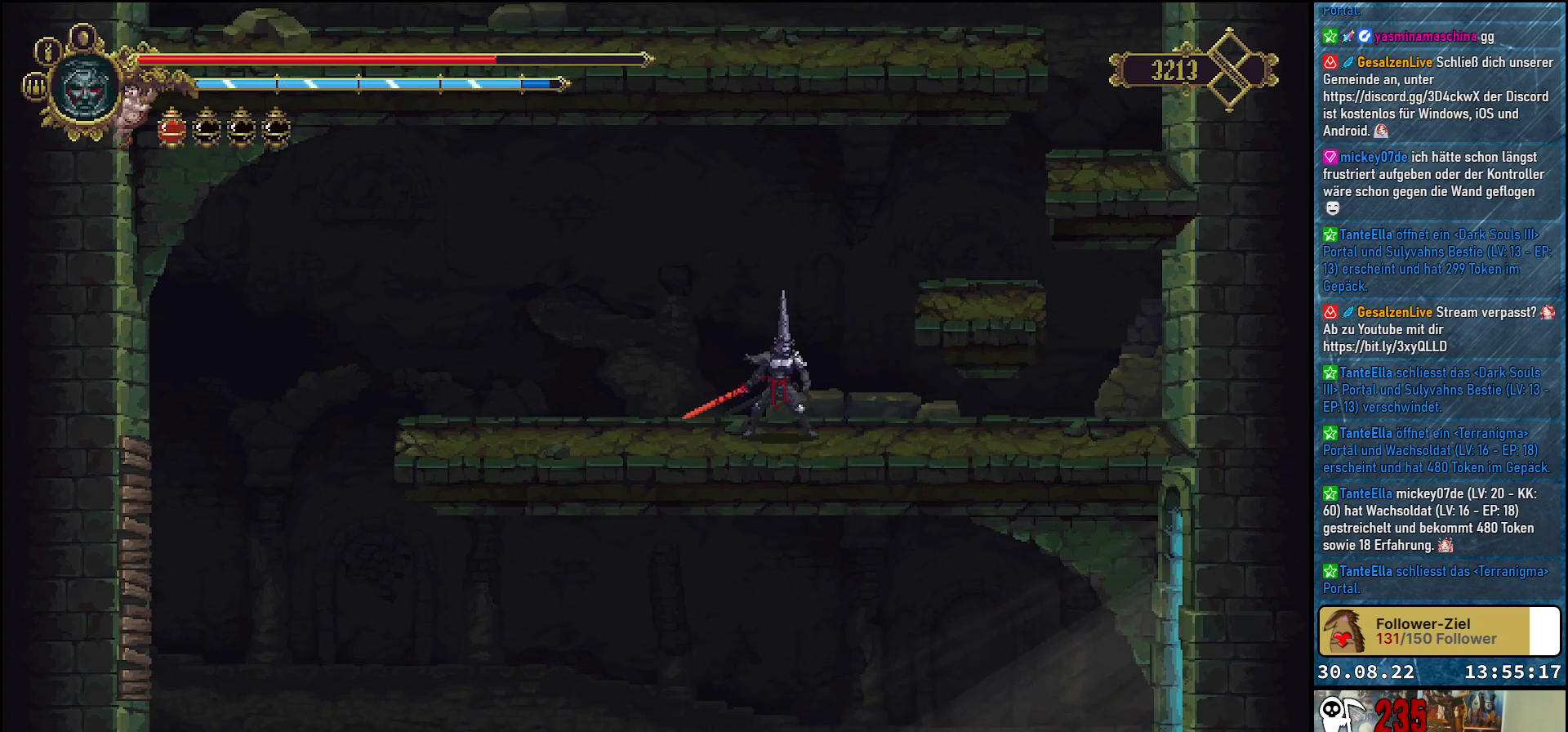
{"buttons": [], "left_stick": "center", "right_stick": "center", "events": []}
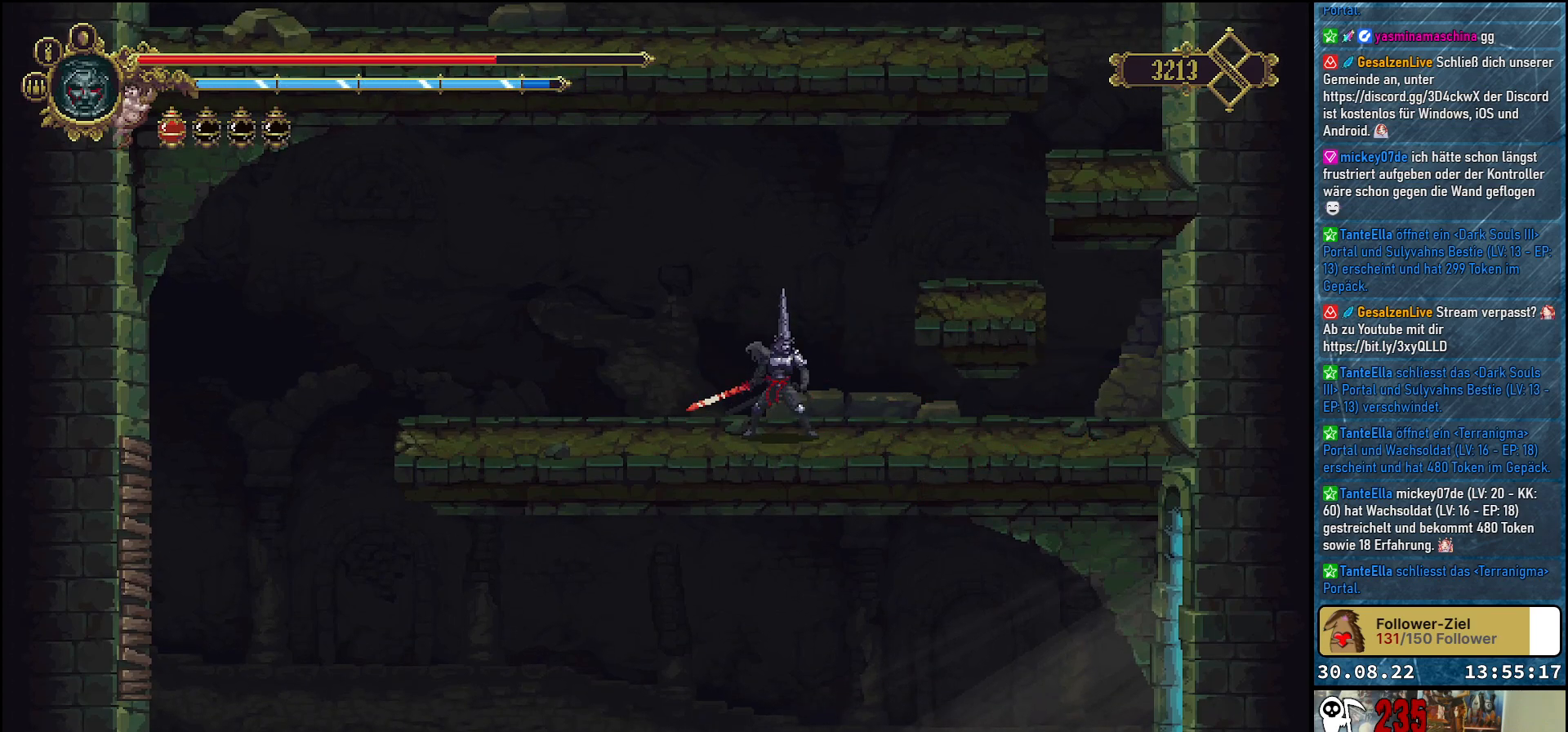
{"buttons": [], "left_stick": "center", "right_stick": "center", "events": []}
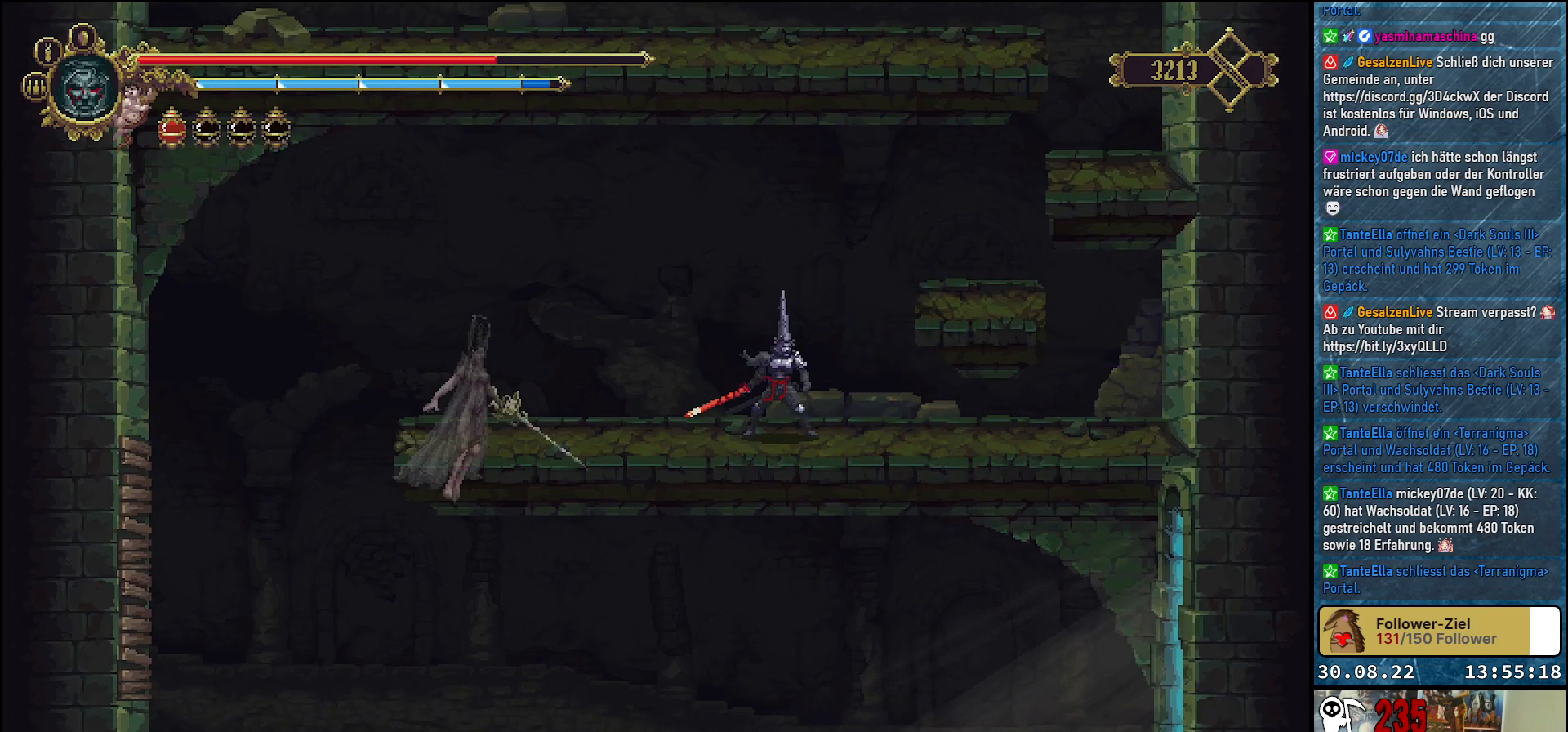
{"buttons": ["DPAD_LEFT"], "left_stick": "center", "right_stick": "center", "events": [[117, "DPAD_LEFT", "down"]]}
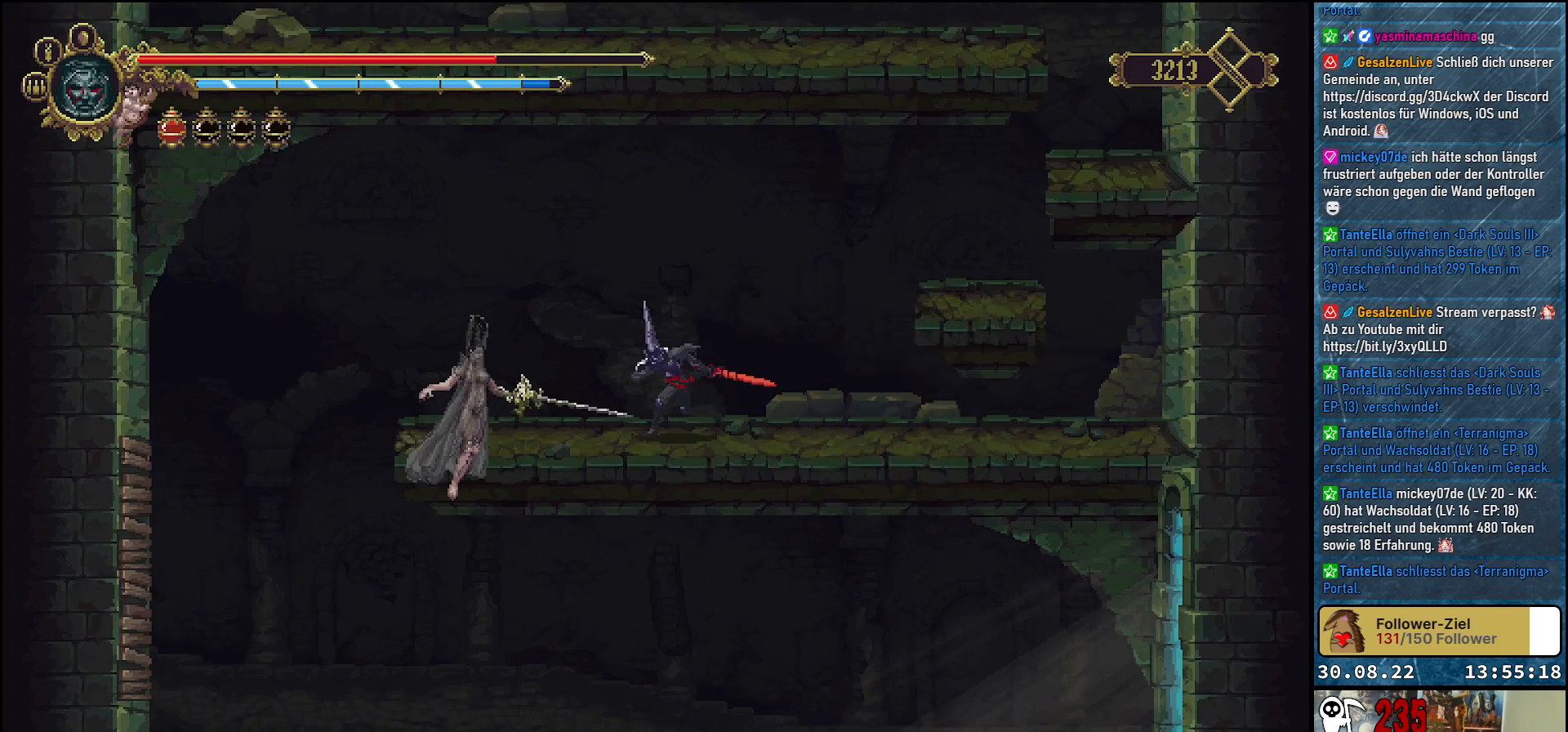
{"buttons": ["DPAD_RIGHT"], "left_stick": "center", "right_stick": "center", "events": [[17, "X", "down"], [100, "DPAD_LEFT", "up"], [133, "X", "up"], [367, "DPAD_RIGHT", "down"]]}
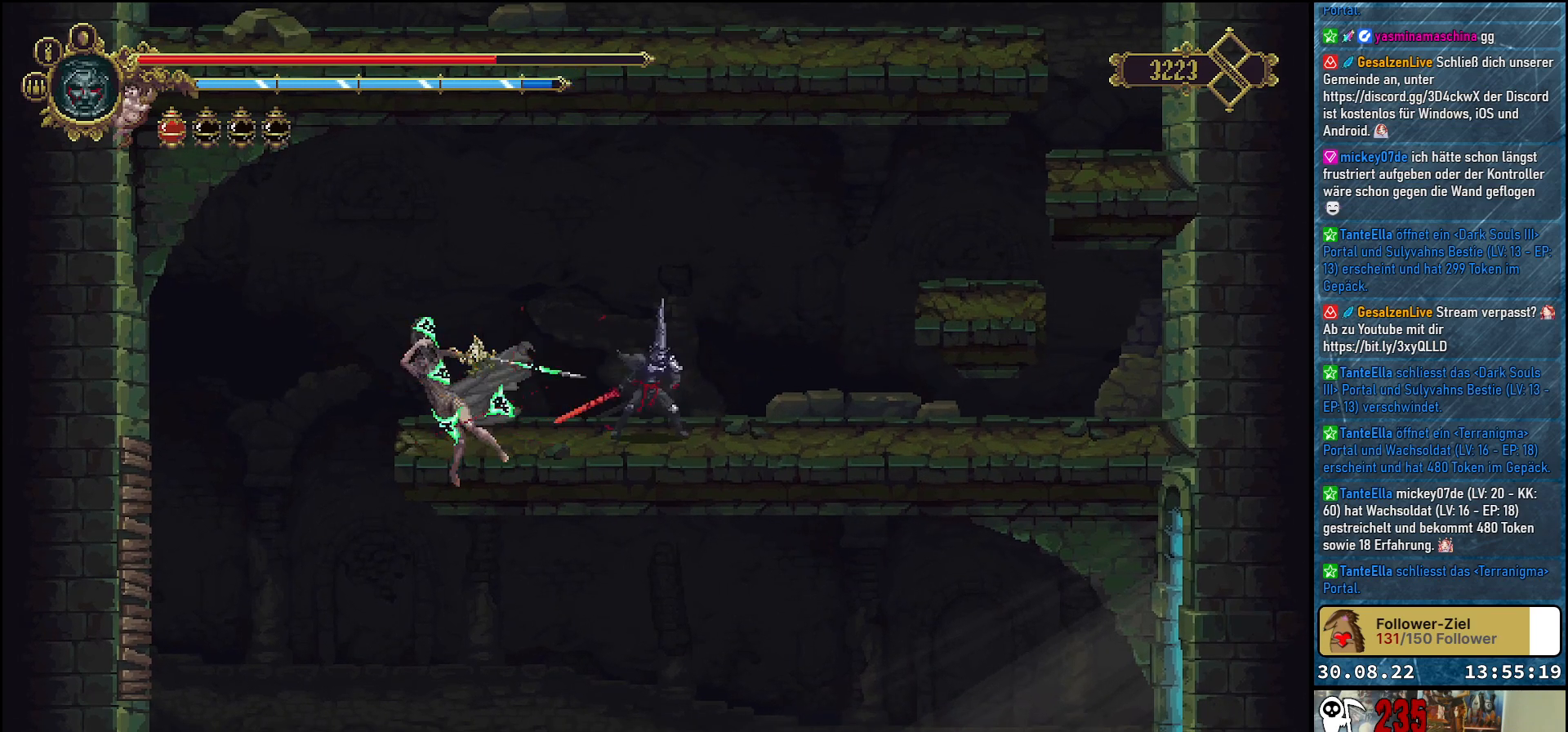
{"buttons": ["A", "DPAD_RIGHT"], "left_stick": "center", "right_stick": "center", "events": [[350, "A", "down"]]}
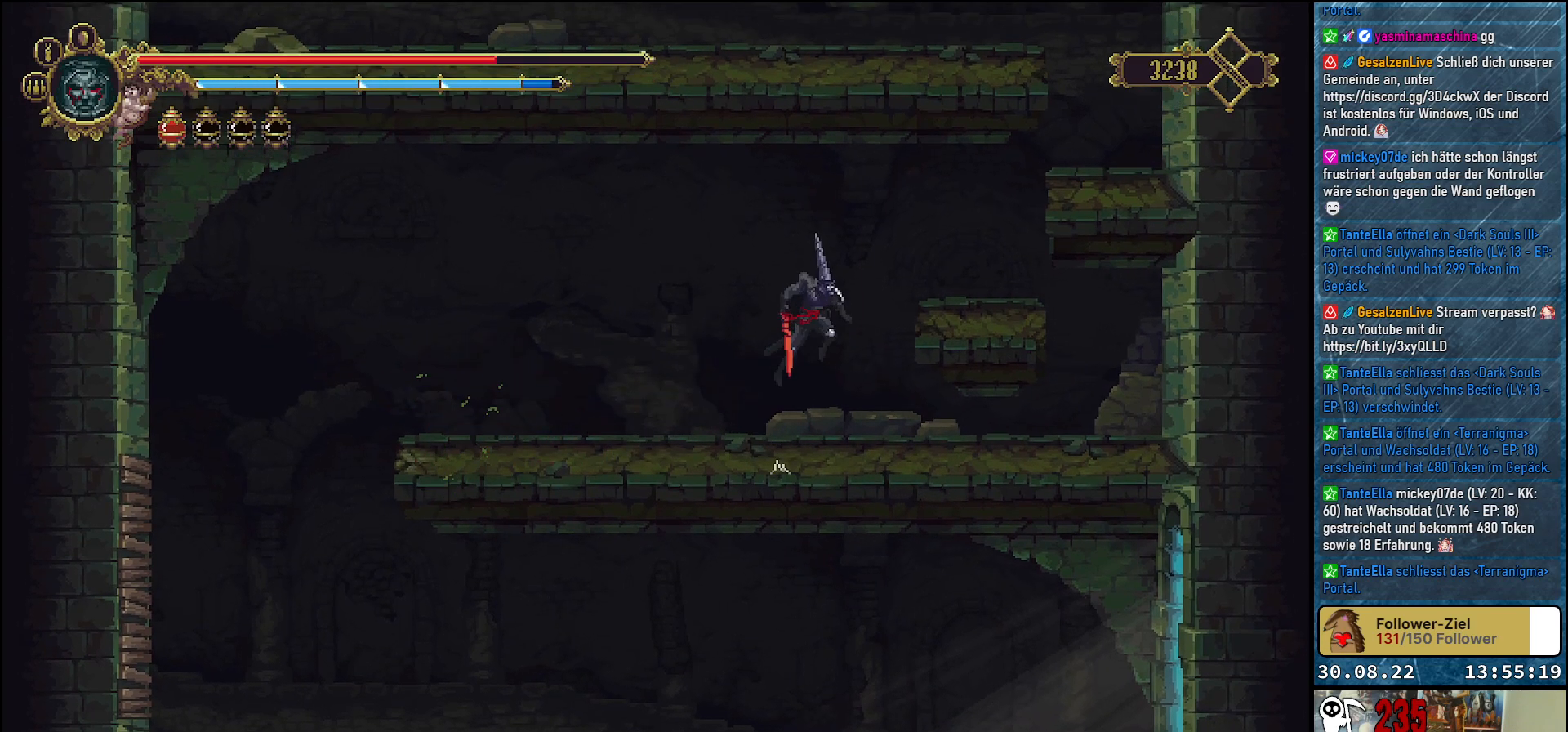
{"buttons": ["DPAD_RIGHT"], "left_stick": "center", "right_stick": "center", "events": [[50, "A", "up"]]}
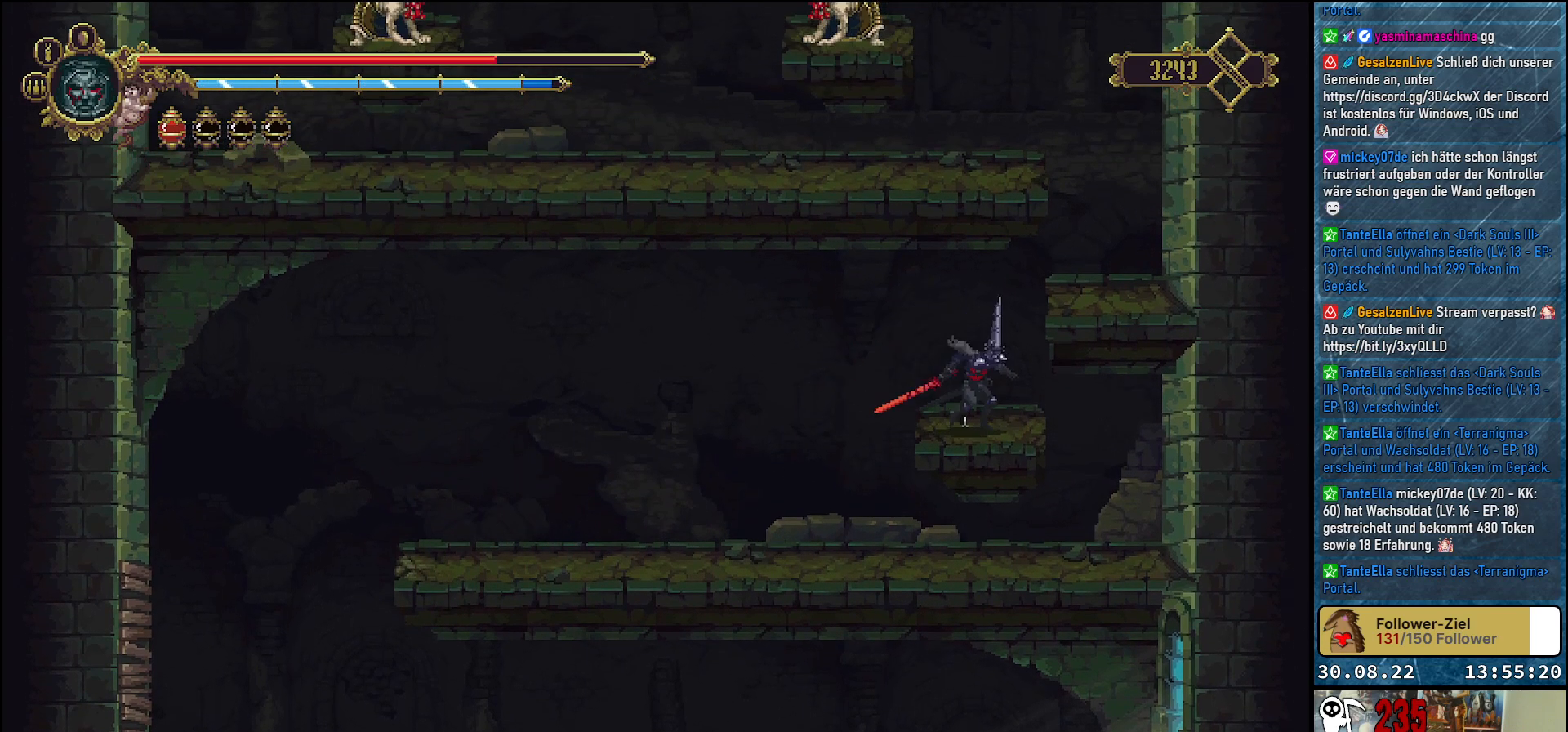
{"buttons": [], "left_stick": "center", "right_stick": "center", "events": [[17, "A", "down"], [150, "A", "up"], [383, "DPAD_RIGHT", "up"]]}
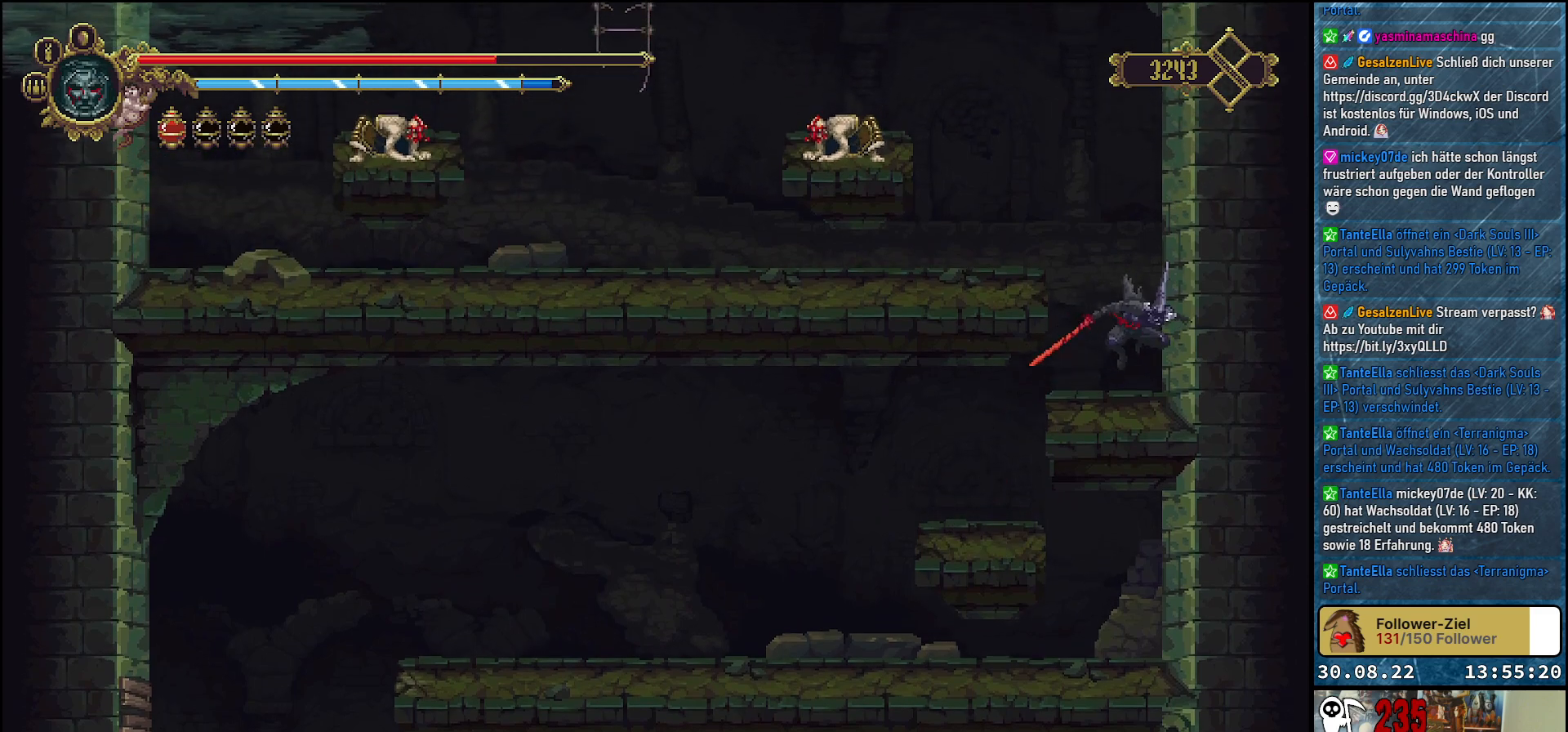
{"buttons": ["A", "DPAD_LEFT"], "left_stick": "center", "right_stick": "center", "events": [[133, "DPAD_LEFT", "down"], [183, "A", "down"]]}
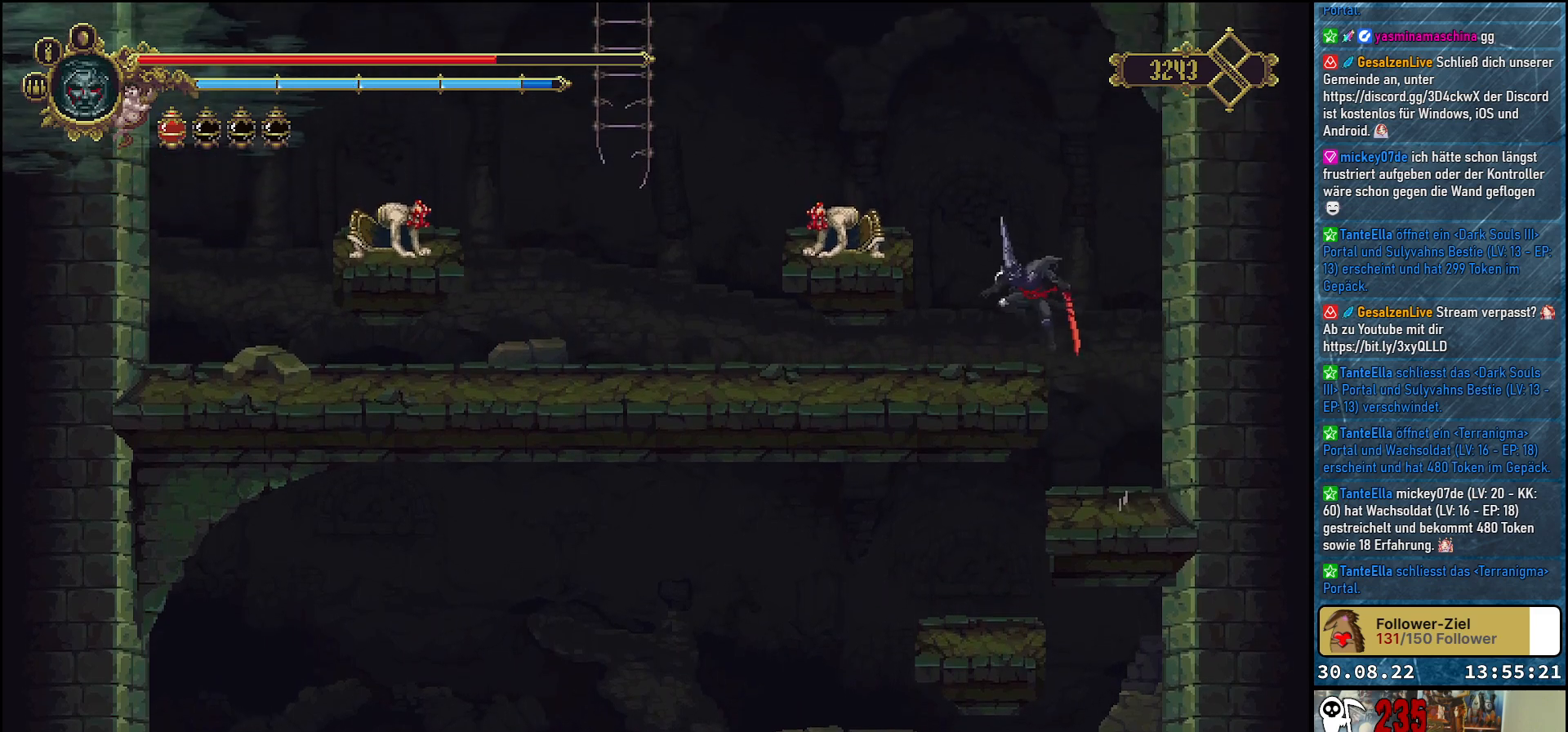
{"buttons": ["DPAD_UP", "DPAD_LEFT"], "left_stick": "center", "right_stick": "center", "events": [[33, "A", "up"], [33, "DPAD_UP", "down"], [117, "A", "down"], [117, "X", "down"], [167, "A", "up"], [283, "X", "up"]]}
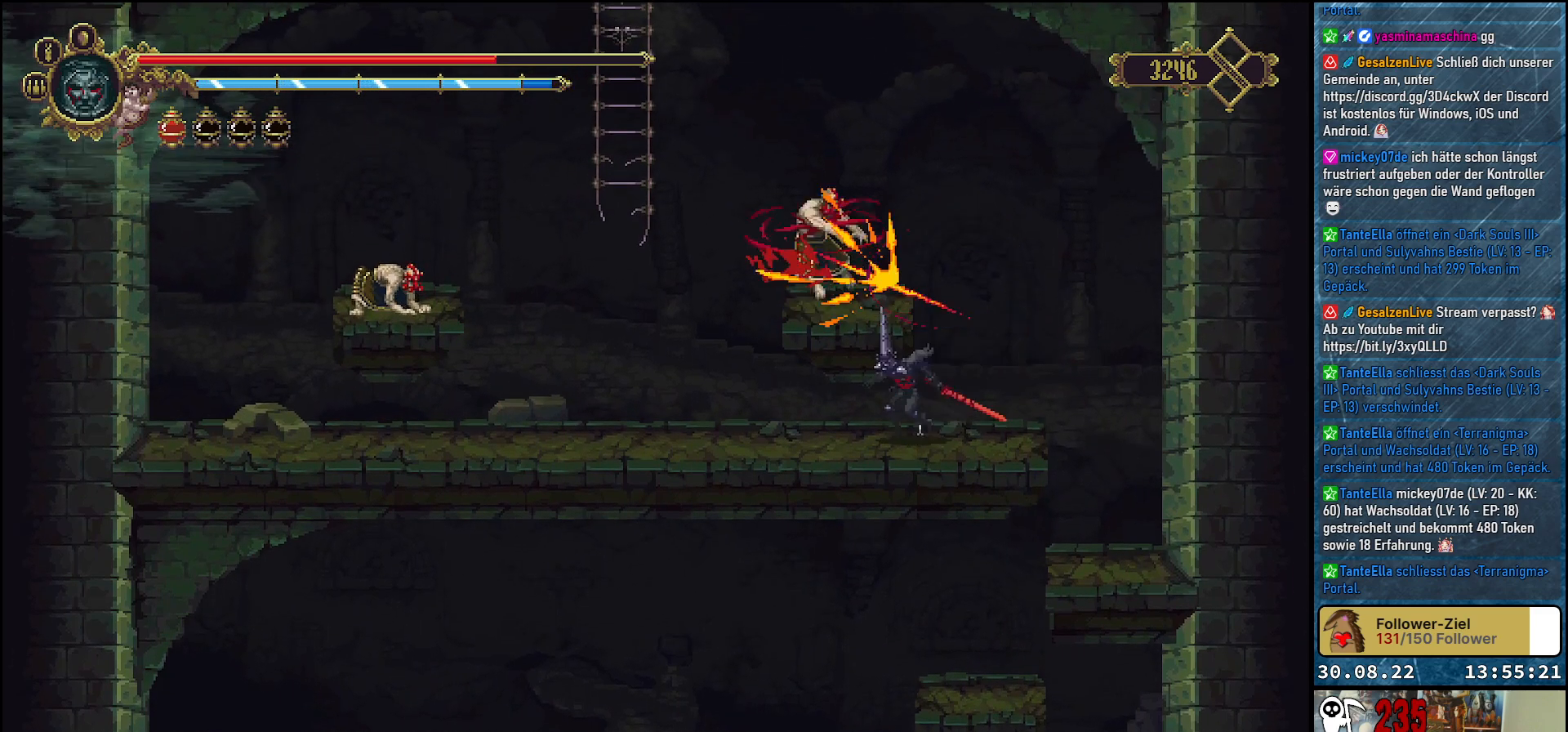
{"buttons": ["DPAD_LEFT"], "left_stick": "center", "right_stick": "center", "events": [[50, "DPAD_UP", "up"], [67, "DPAD_LEFT", "up"], [183, "DPAD_LEFT", "down"]]}
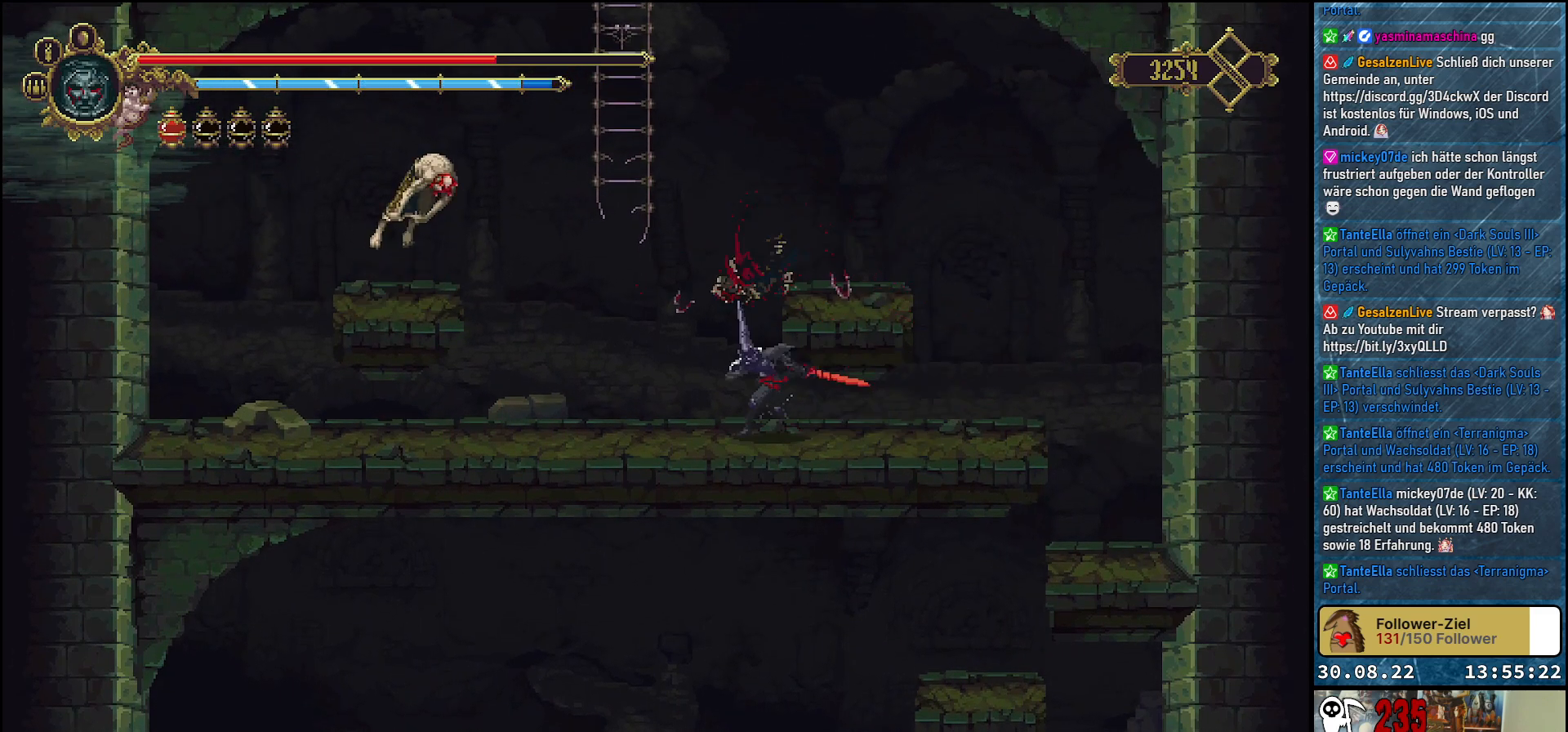
{"buttons": ["X", "DPAD_UP", "DPAD_LEFT"], "left_stick": "center", "right_stick": "center", "events": [[200, "A", "down"], [283, "DPAD_UP", "down"], [333, "X", "down"], [450, "A", "up"]]}
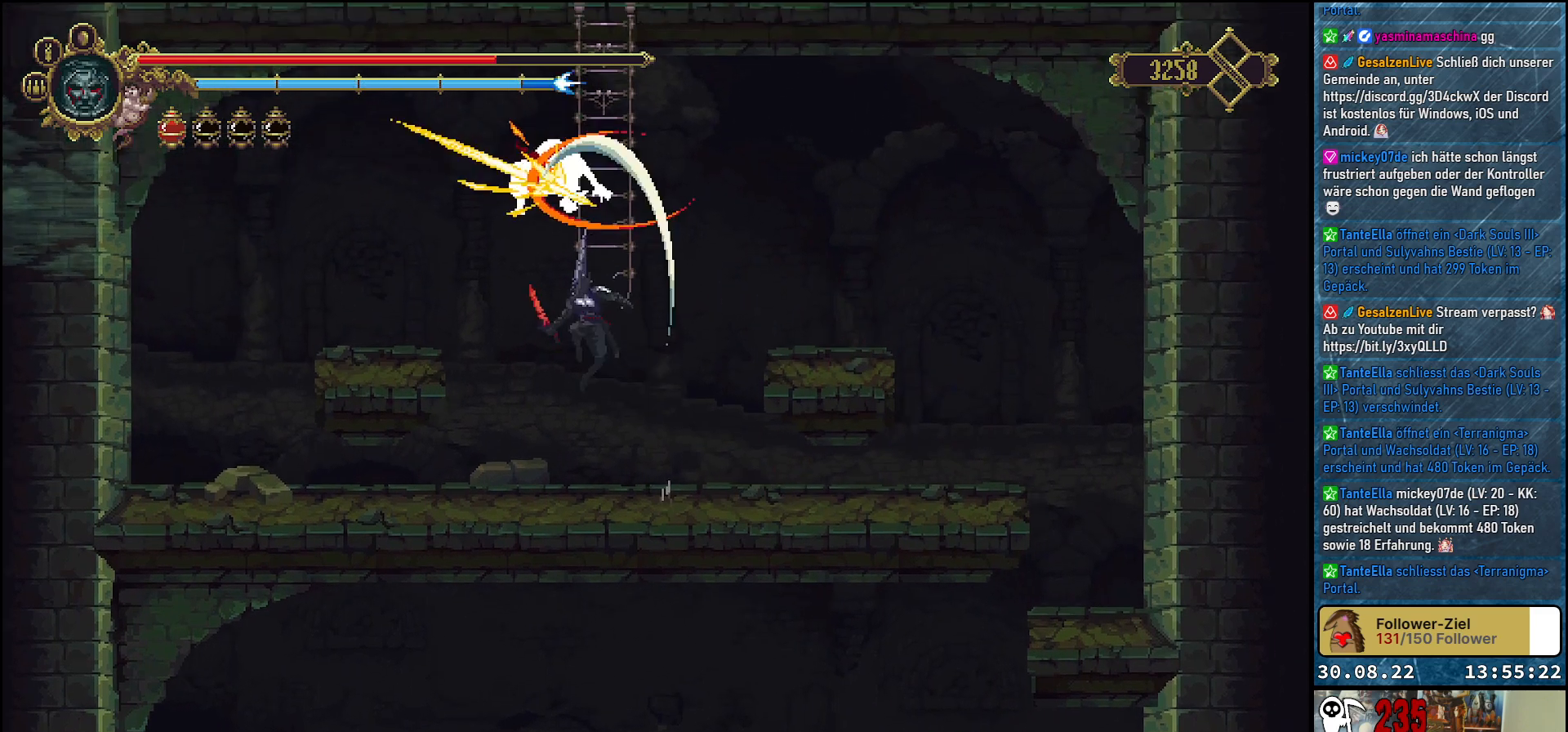
{"buttons": [], "left_stick": "center", "right_stick": "center", "events": [[17, "DPAD_LEFT", "up"], [33, "X", "up"], [117, "DPAD_UP", "up"]]}